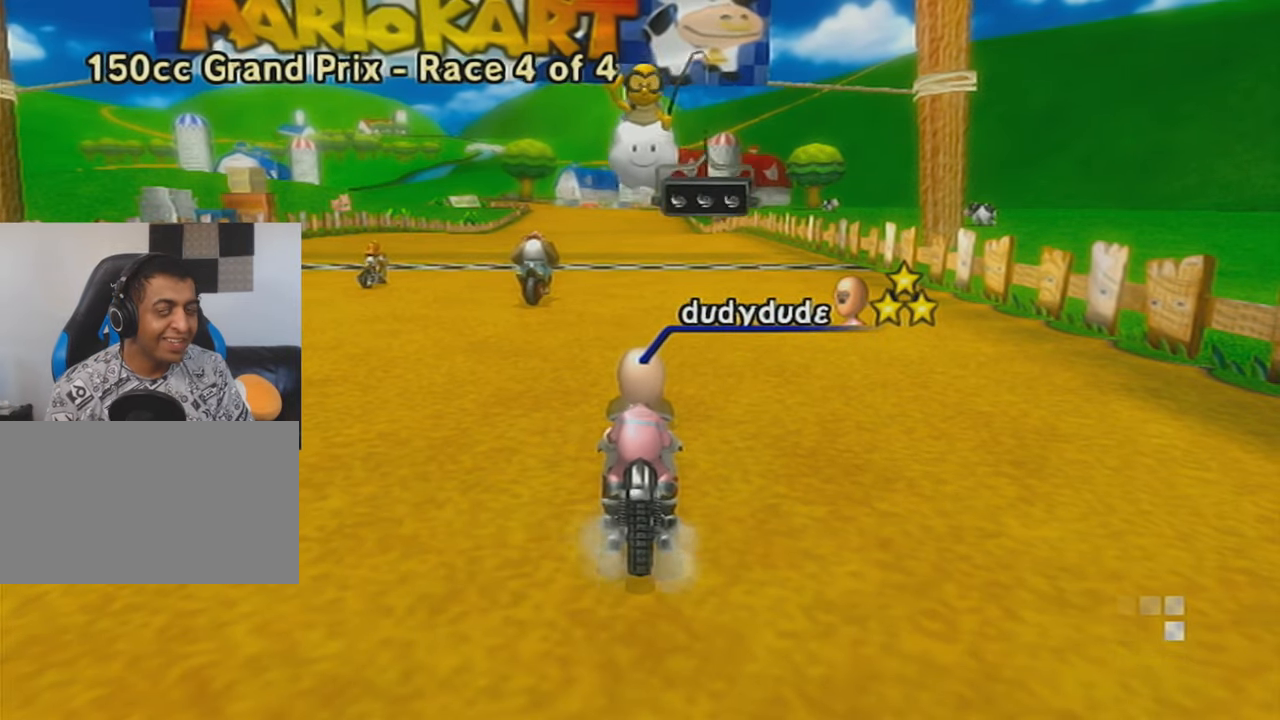
Gameplay with a controller (Nintendo layout); each line is a JSON object with the inputs held at the frame after it. "events" lists button and stick changes between this image and that frame as [ms after this image, input, new state], when the widget could be followed in between. Not read: L3 R3 right_stick.
{"buttons": [], "left_stick": "left", "events": [[50, "left_stick", "left"]]}
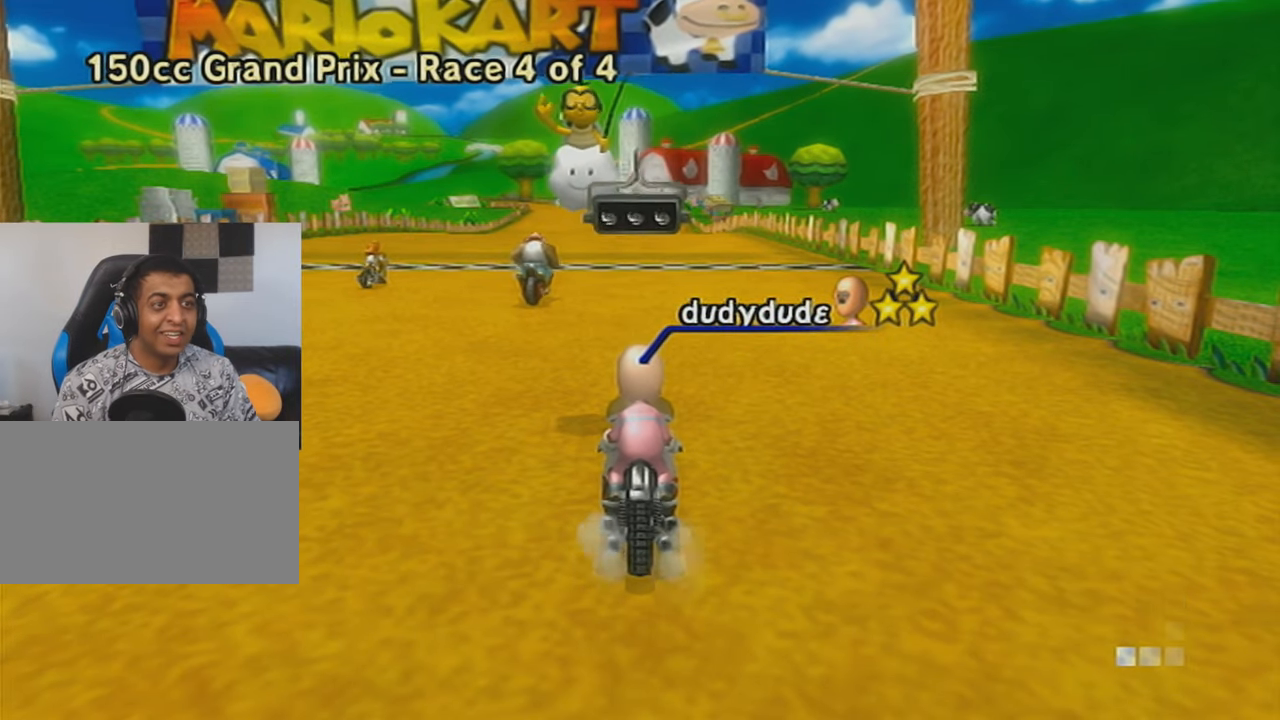
{"buttons": [], "left_stick": "center", "events": [[34, "left_stick", "center"]]}
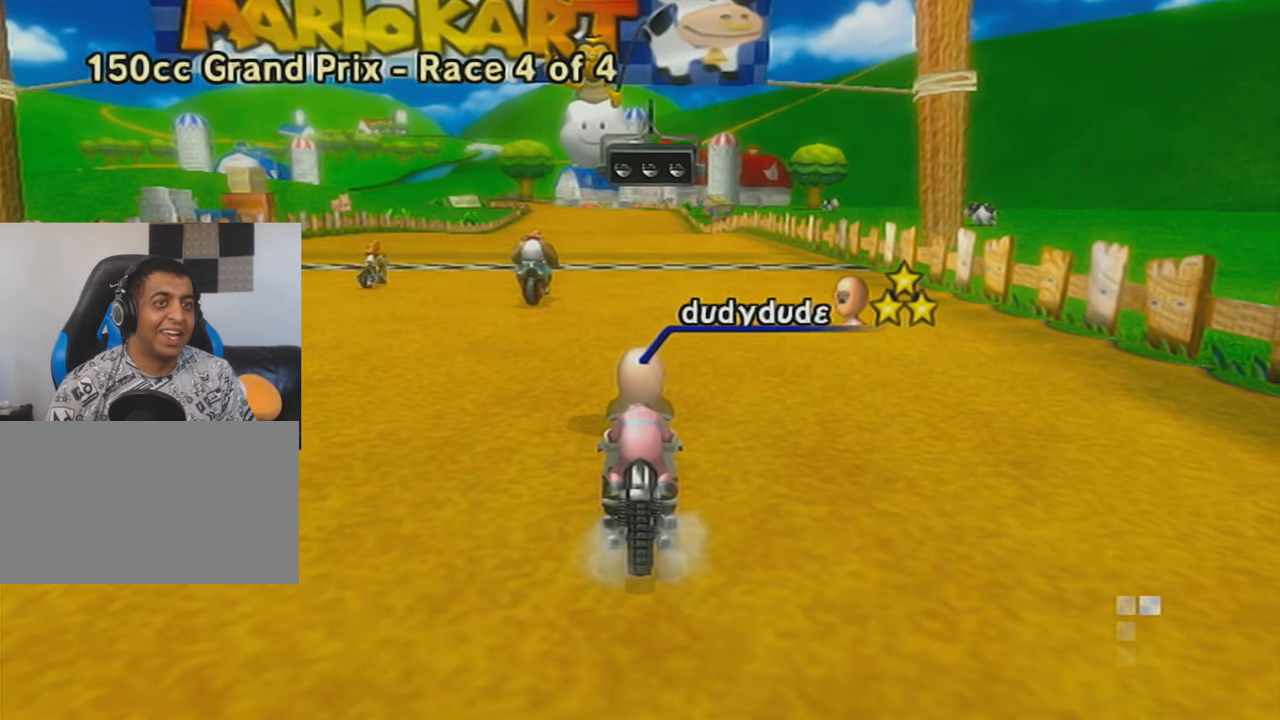
{"buttons": [], "left_stick": "center", "events": []}
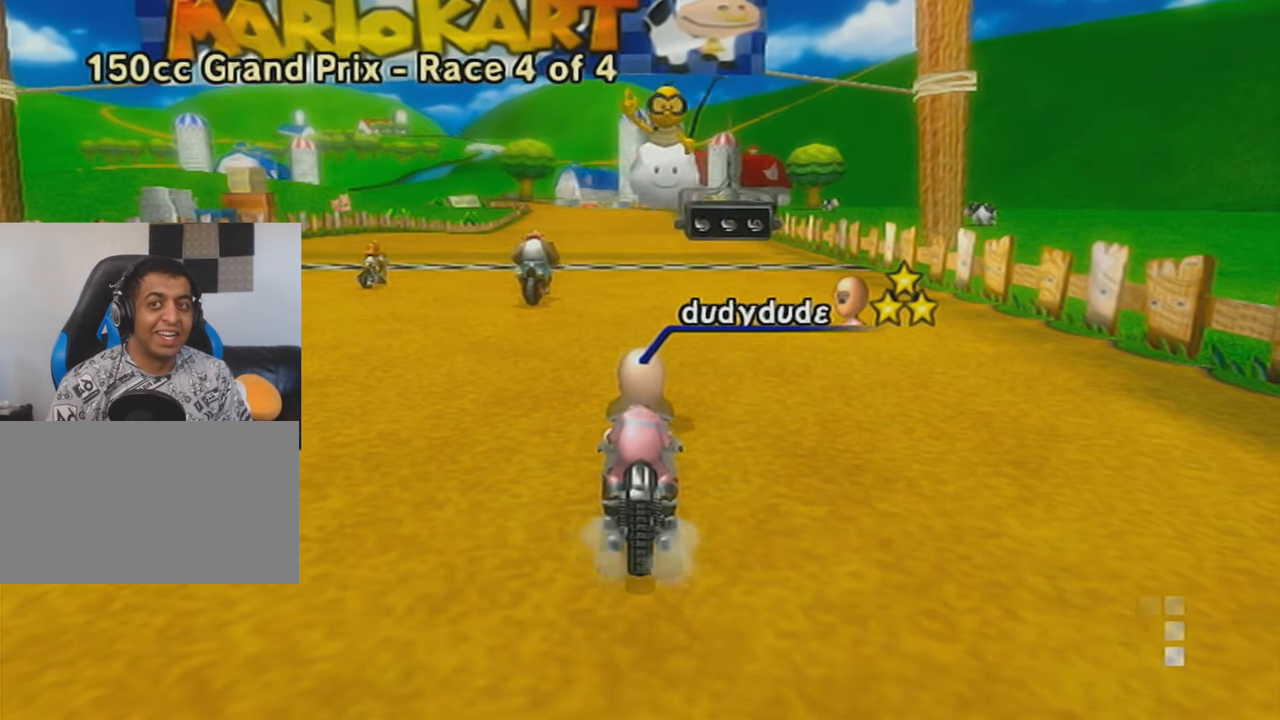
{"buttons": [], "left_stick": "center", "events": []}
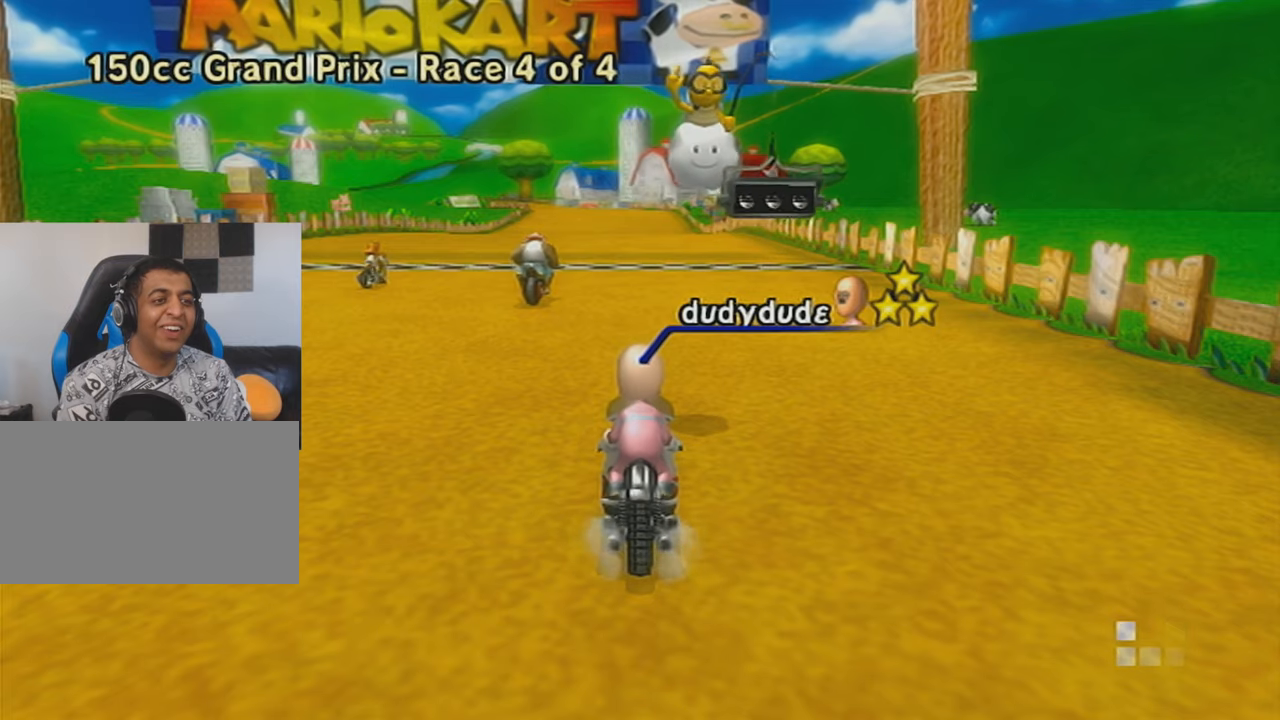
{"buttons": [], "left_stick": "left", "events": [[50, "left_stick", "left"]]}
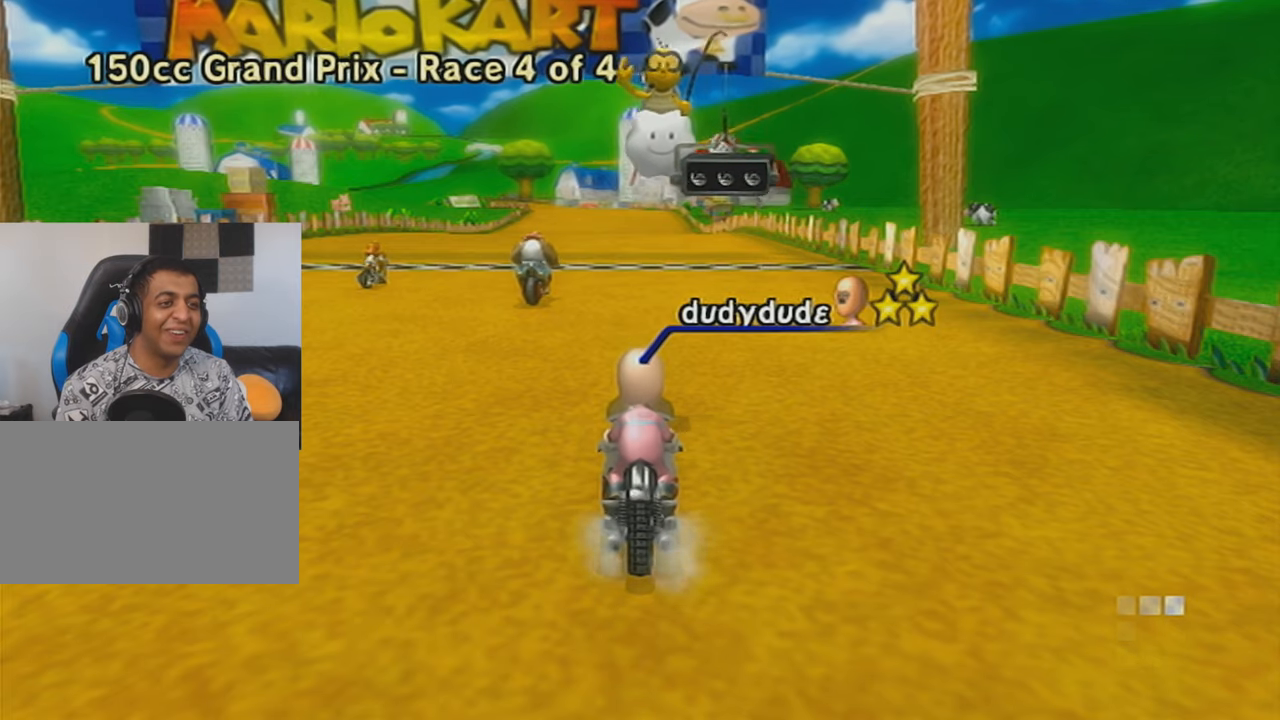
{"buttons": [], "left_stick": "left", "events": []}
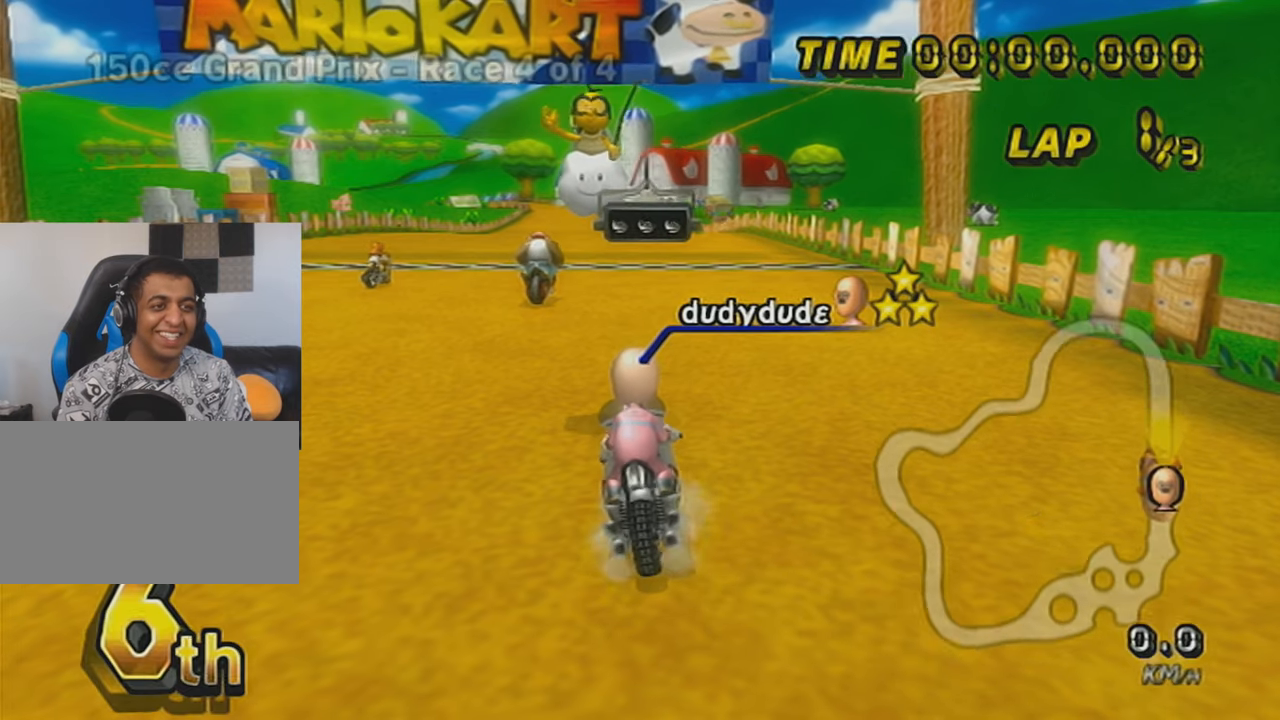
{"buttons": ["DPAD_UP"], "left_stick": "left", "events": [[500, "DPAD_UP", "down"]]}
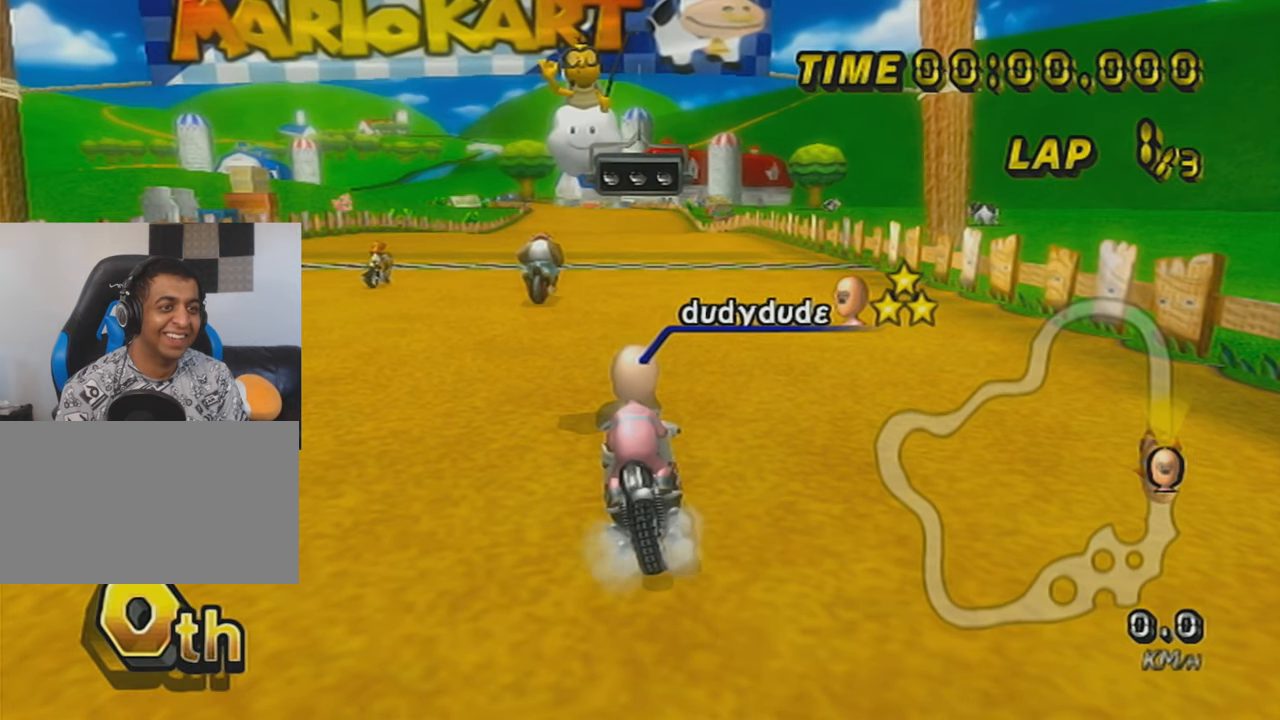
{"buttons": [], "left_stick": "right", "events": [[50, "left_stick", "right"], [117, "DPAD_UP", "up"]]}
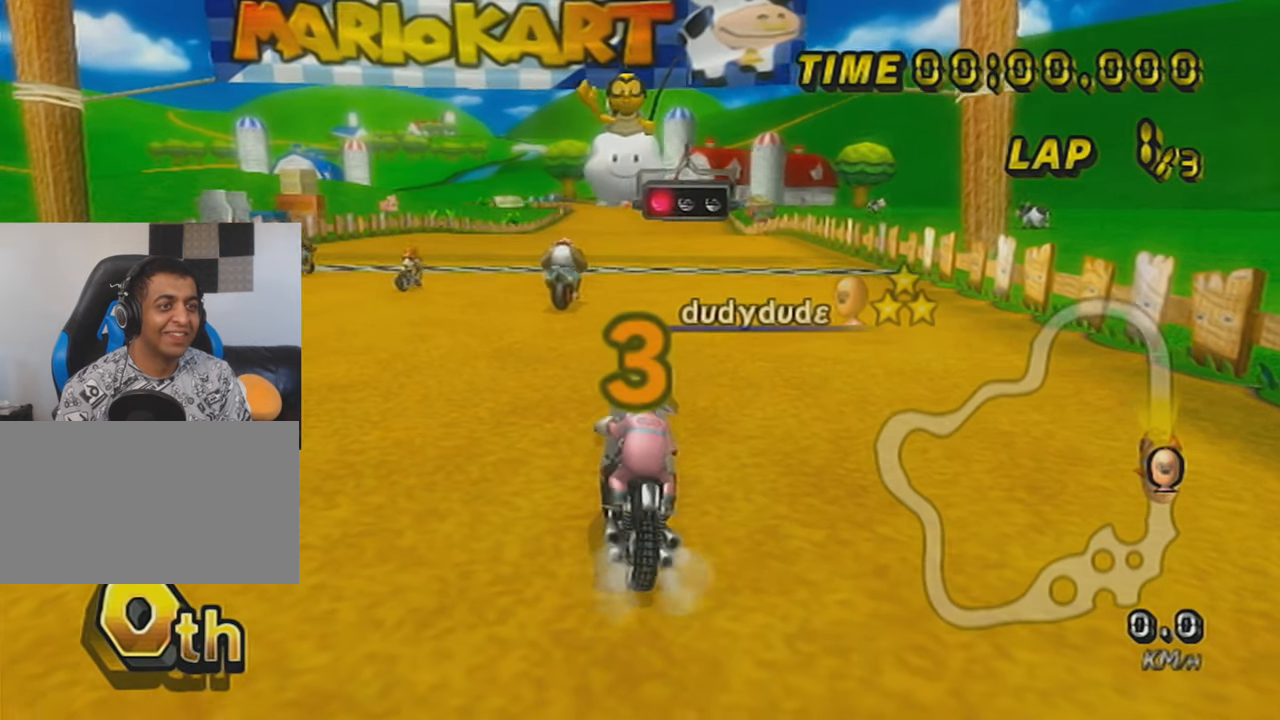
{"buttons": [], "left_stick": "center", "events": [[50, "left_stick", "center"], [116, "left_stick", "left"], [217, "left_stick", "center"]]}
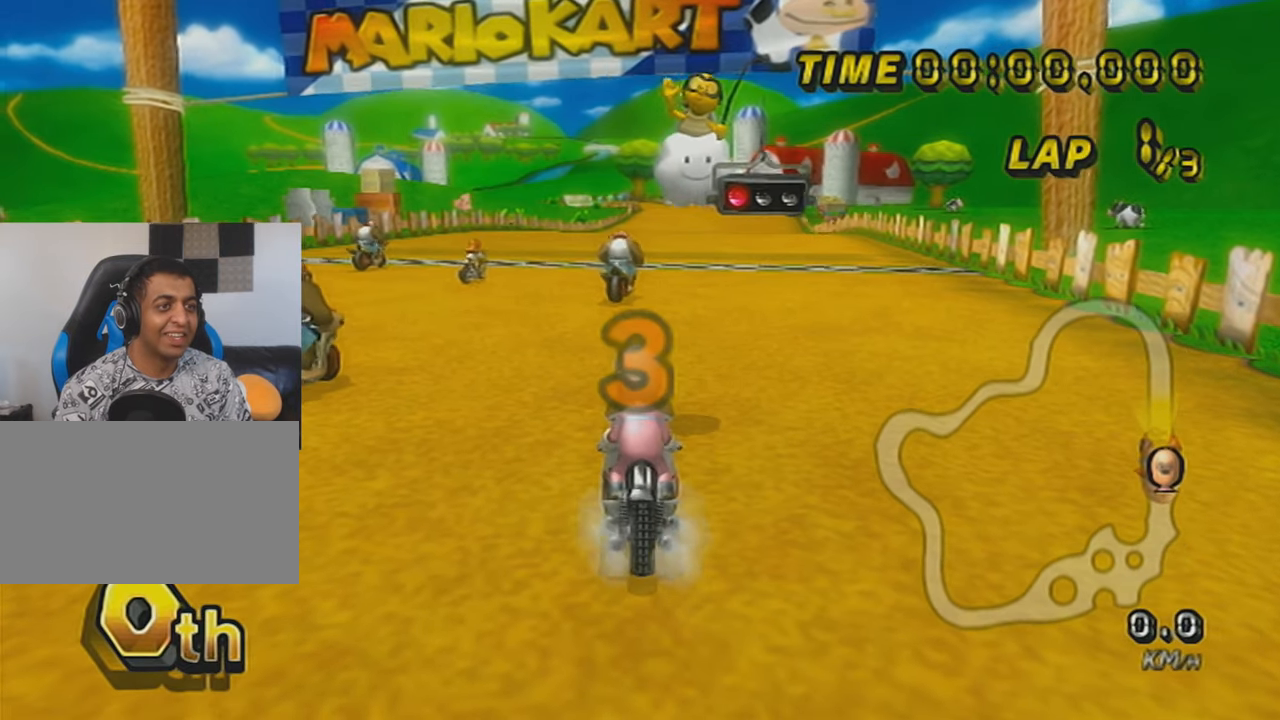
{"buttons": [], "left_stick": "center", "events": []}
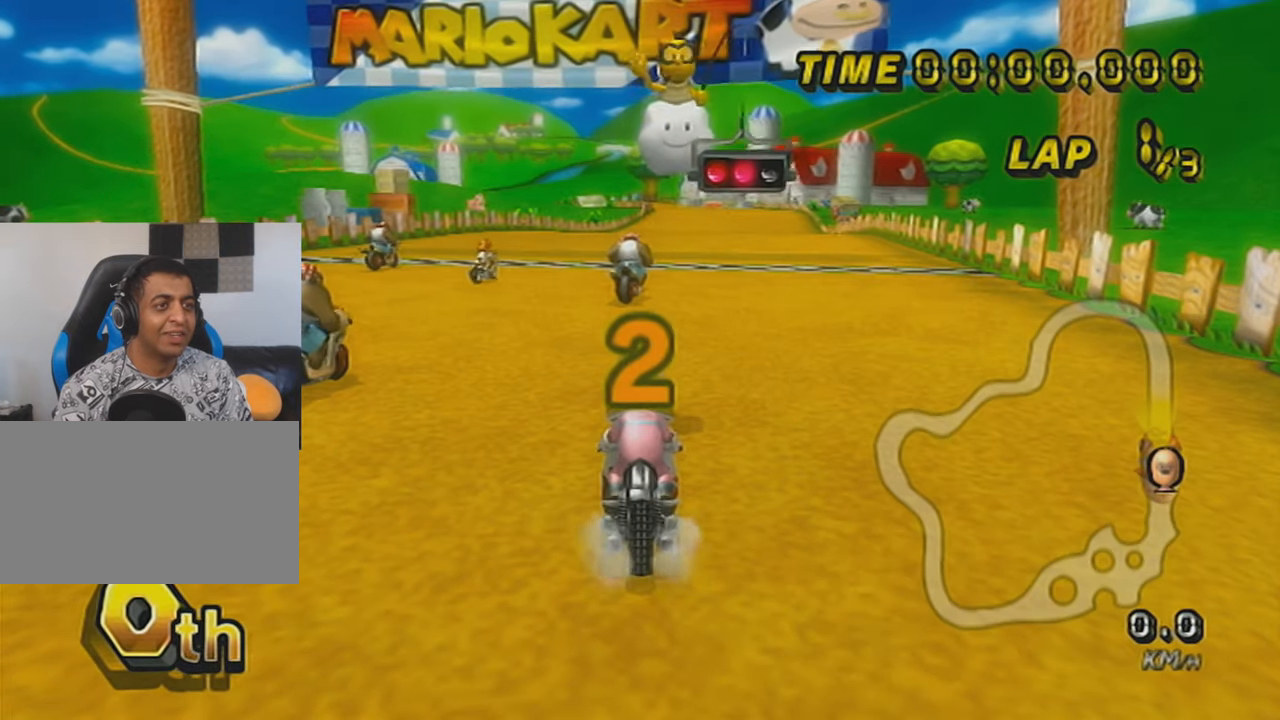
{"buttons": ["A"], "left_stick": "center", "events": [[16, "A", "down"], [16, "DPAD_UP", "down"], [200, "DPAD_UP", "up"]]}
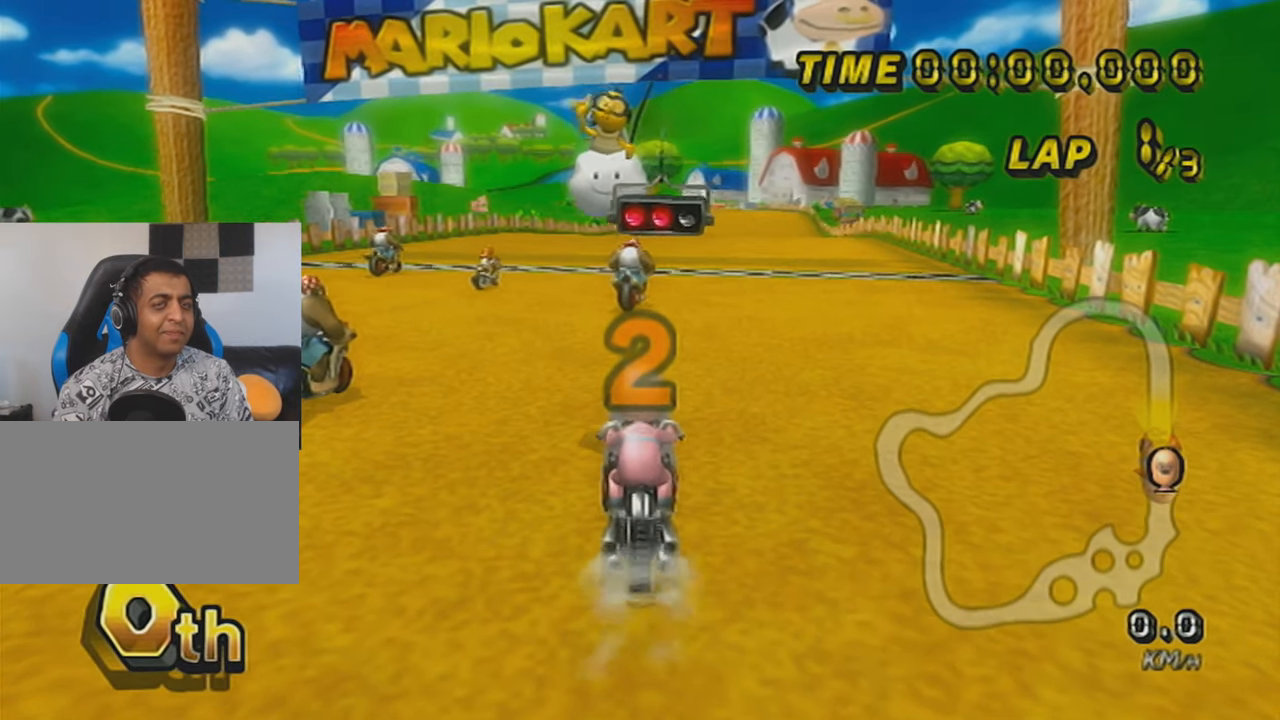
{"buttons": ["A"], "left_stick": "center", "events": []}
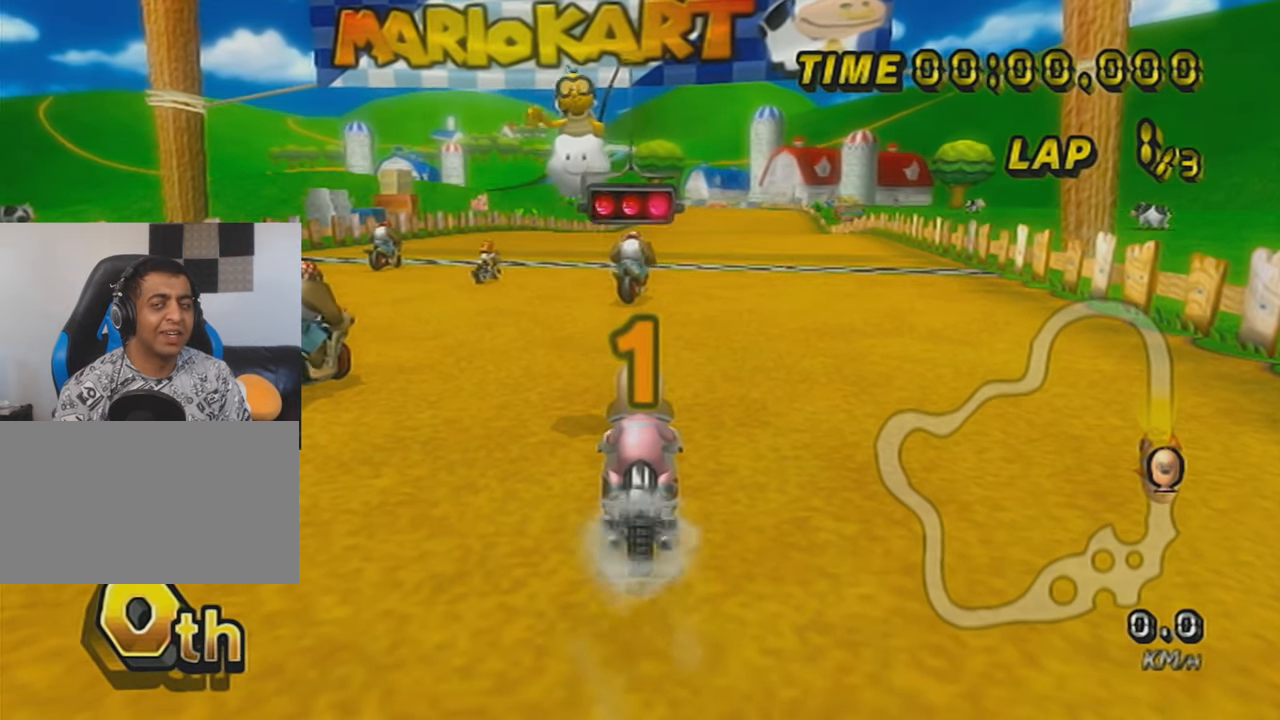
{"buttons": ["A"], "left_stick": "center", "events": []}
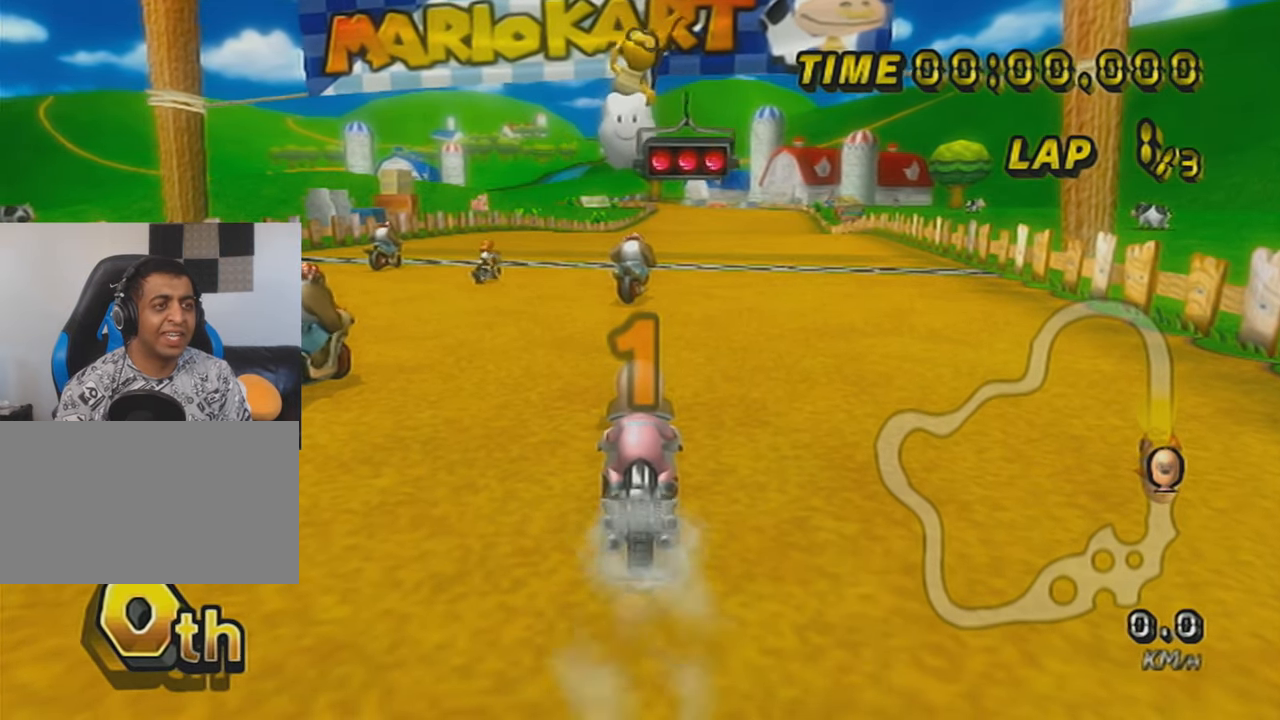
{"buttons": ["A"], "left_stick": "center", "events": []}
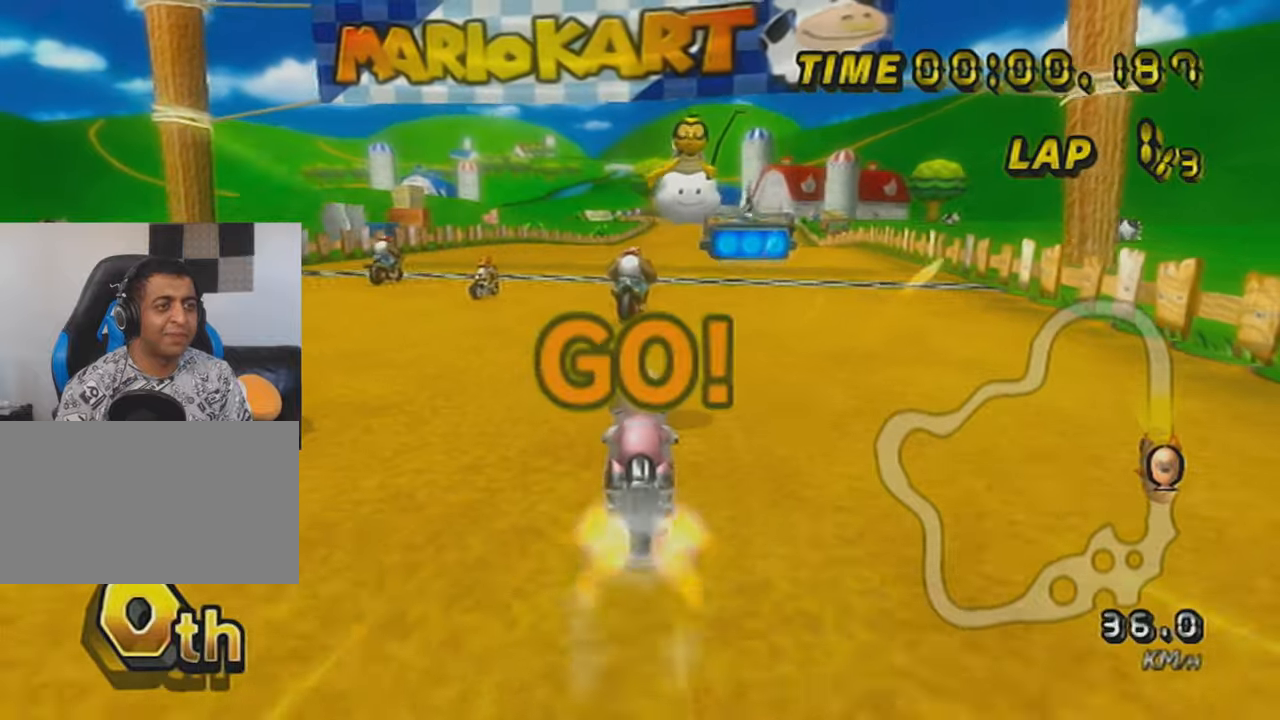
{"buttons": ["A"], "left_stick": "center", "events": [[150, "left_stick", "right"], [467, "left_stick", "center"]]}
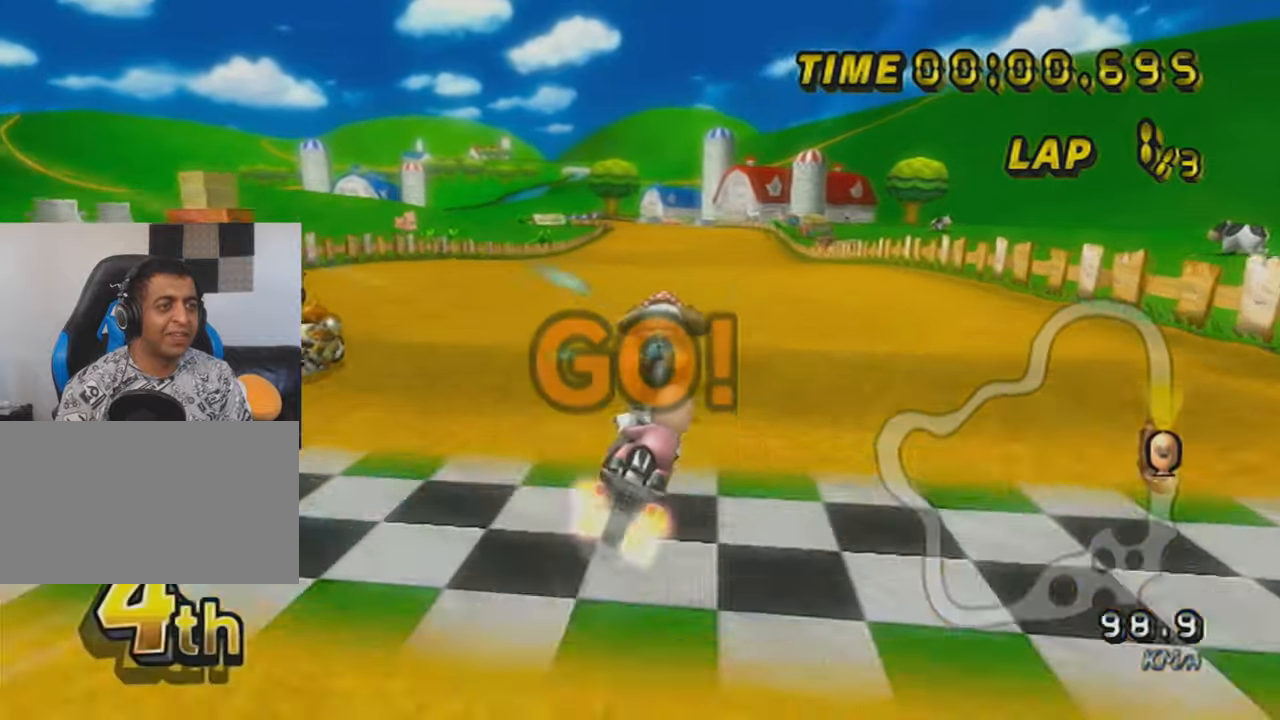
{"buttons": ["A"], "left_stick": "center", "events": [[184, "left_stick", "left"], [300, "left_stick", "center"], [334, "DPAD_UP", "down"], [434, "DPAD_UP", "up"]]}
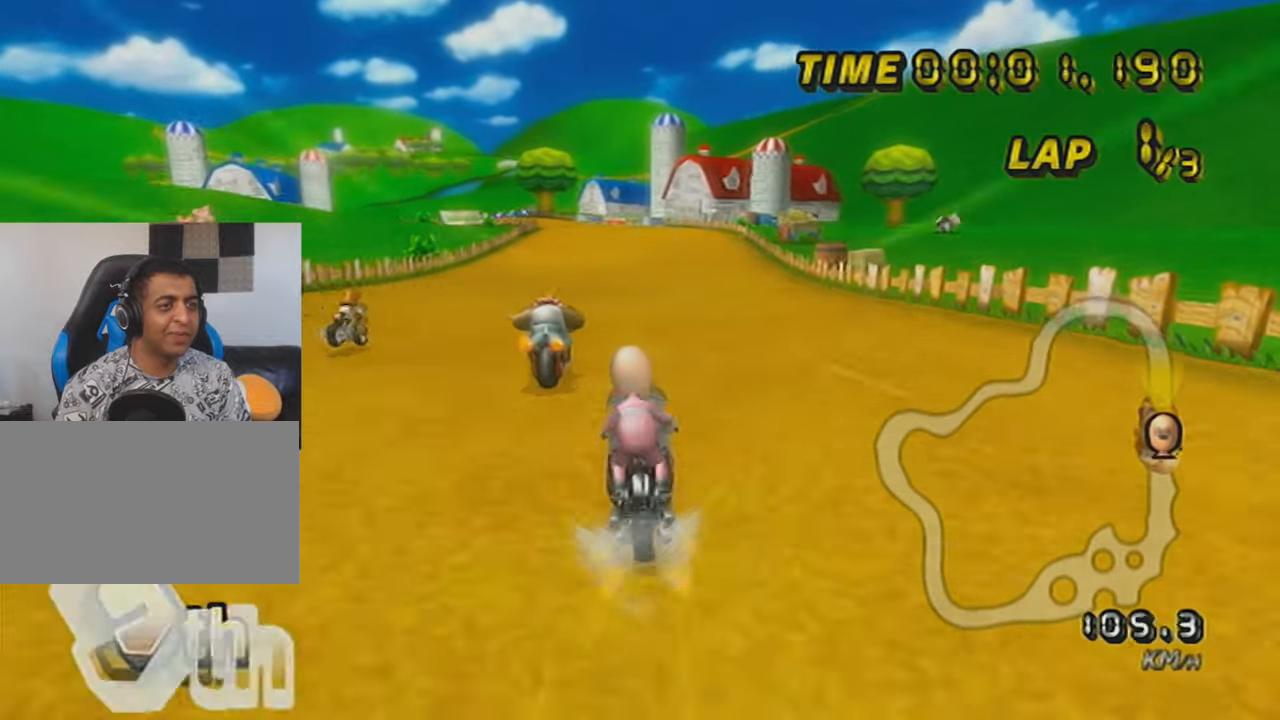
{"buttons": ["A", "DPAD_UP"], "left_stick": "center", "events": [[16, "DPAD_UP", "down"], [116, "DPAD_UP", "up"], [250, "DPAD_UP", "down"], [333, "DPAD_UP", "up"], [433, "DPAD_UP", "down"]]}
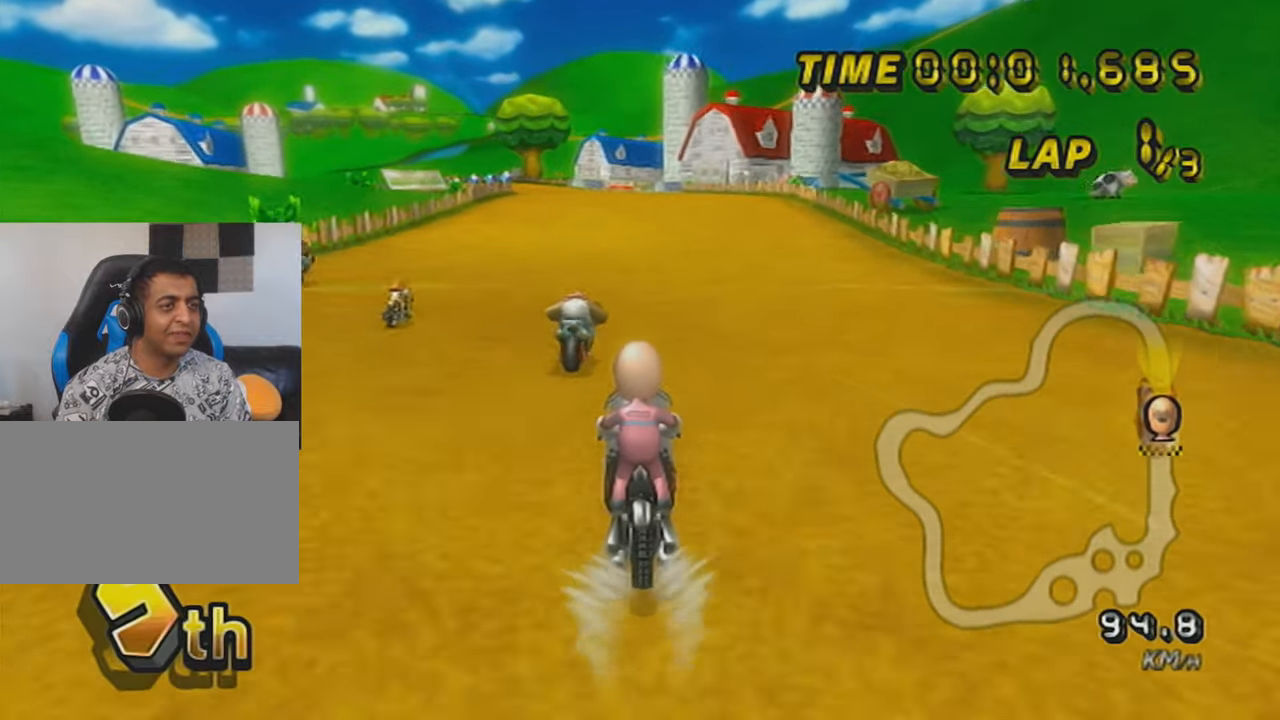
{"buttons": ["A", "DPAD_UP"], "left_stick": "center", "events": [[17, "DPAD_UP", "up"], [150, "DPAD_UP", "down"], [250, "DPAD_UP", "up"], [334, "DPAD_UP", "down"], [351, "DPAD_UP", "up"], [501, "DPAD_UP", "down"]]}
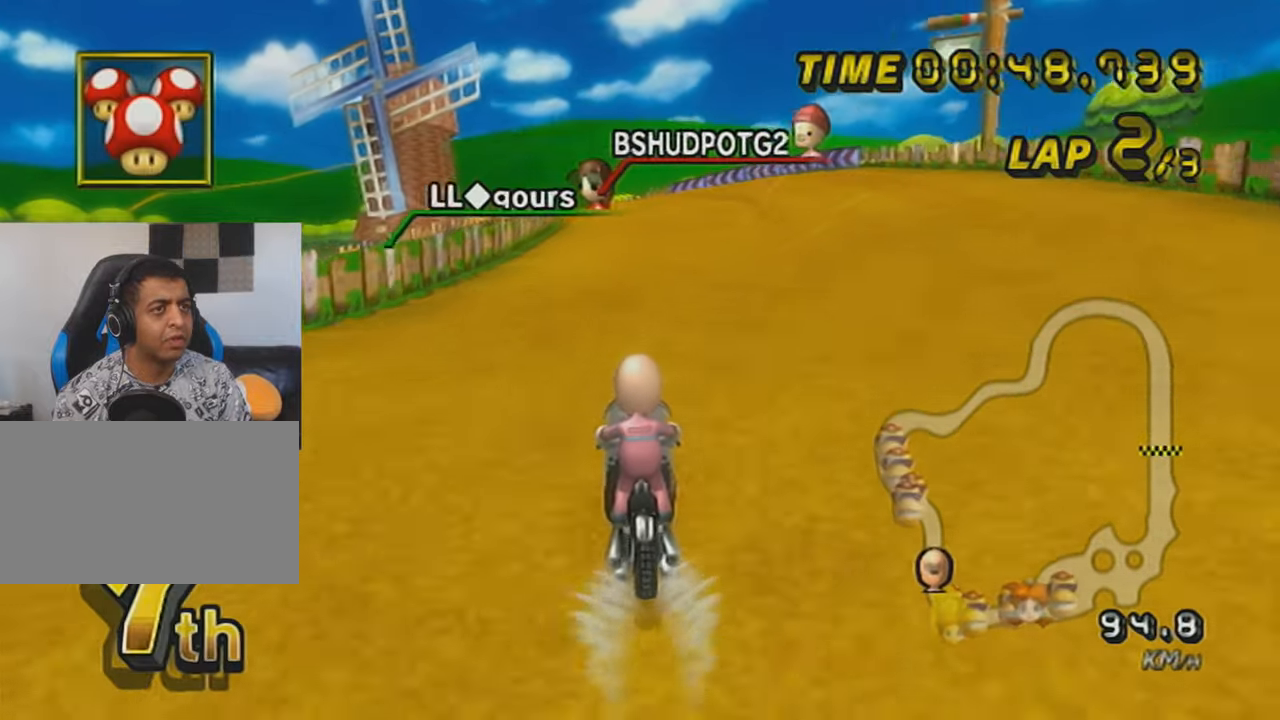
{"buttons": ["A"], "left_stick": "center", "events": [[33, "X", "down"], [66, "DPAD_UP", "up"], [167, "DPAD_UP", "down"], [217, "X", "up"], [283, "DPAD_UP", "up"]]}
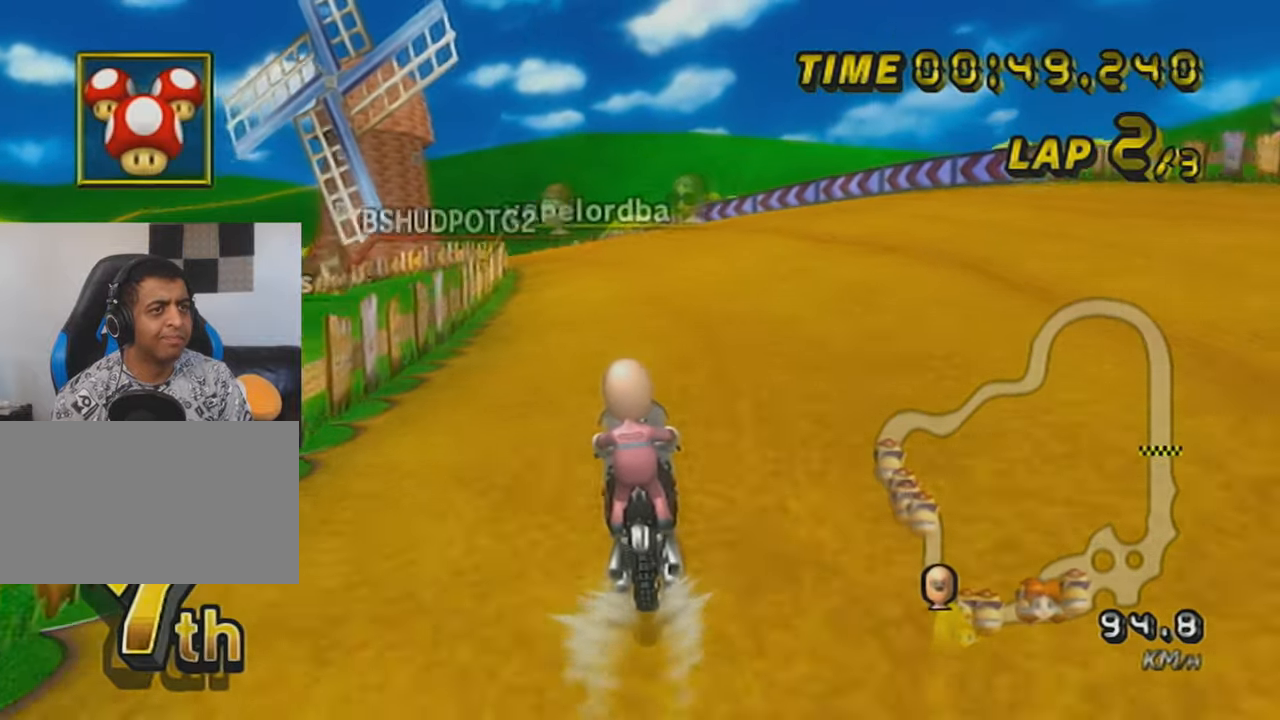
{"buttons": ["A", "R1"], "left_stick": "up-left", "events": [[34, "R1", "down"], [250, "left_stick", "up-left"]]}
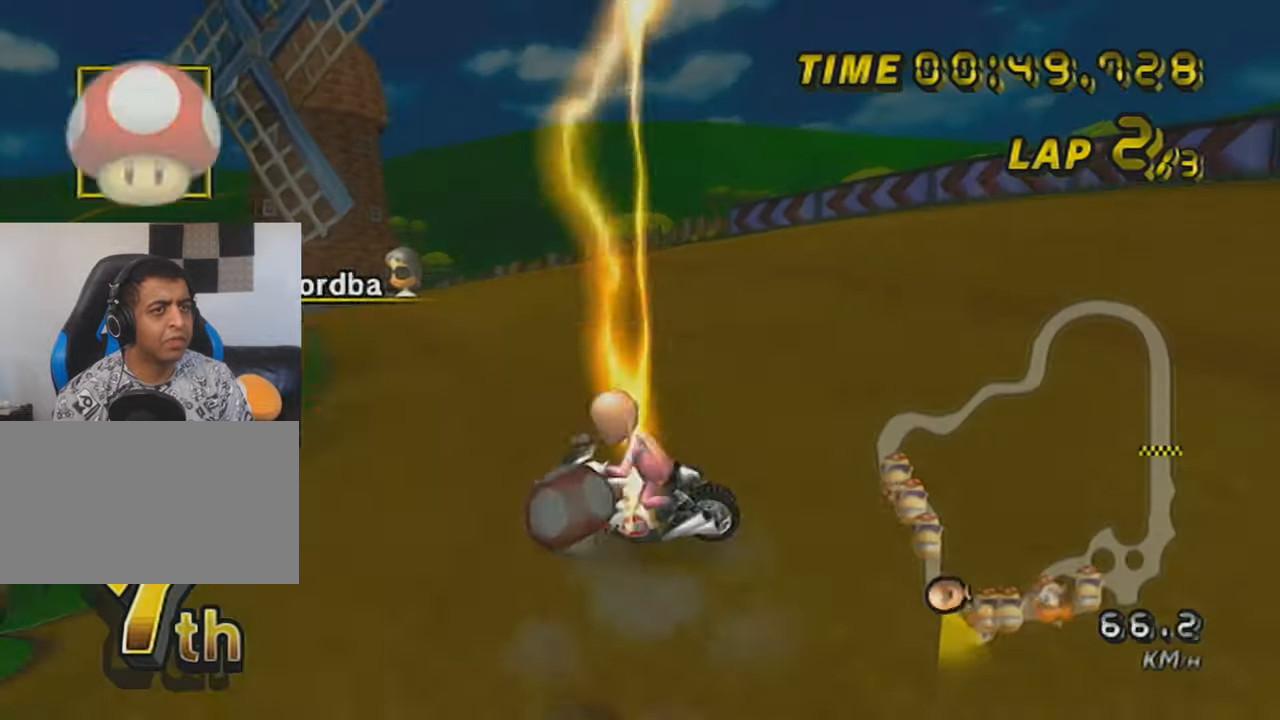
{"buttons": ["A"], "left_stick": "left", "events": [[267, "left_stick", "left"], [367, "R1", "up"]]}
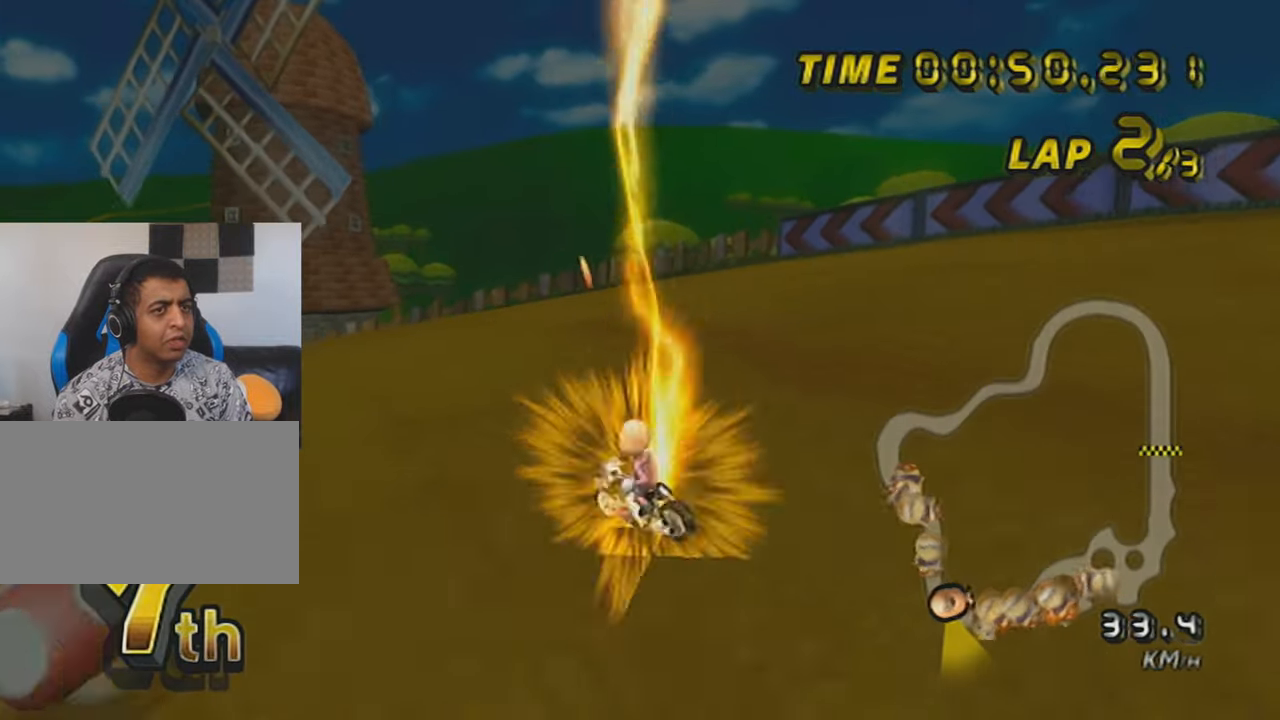
{"buttons": ["A"], "left_stick": "left", "events": []}
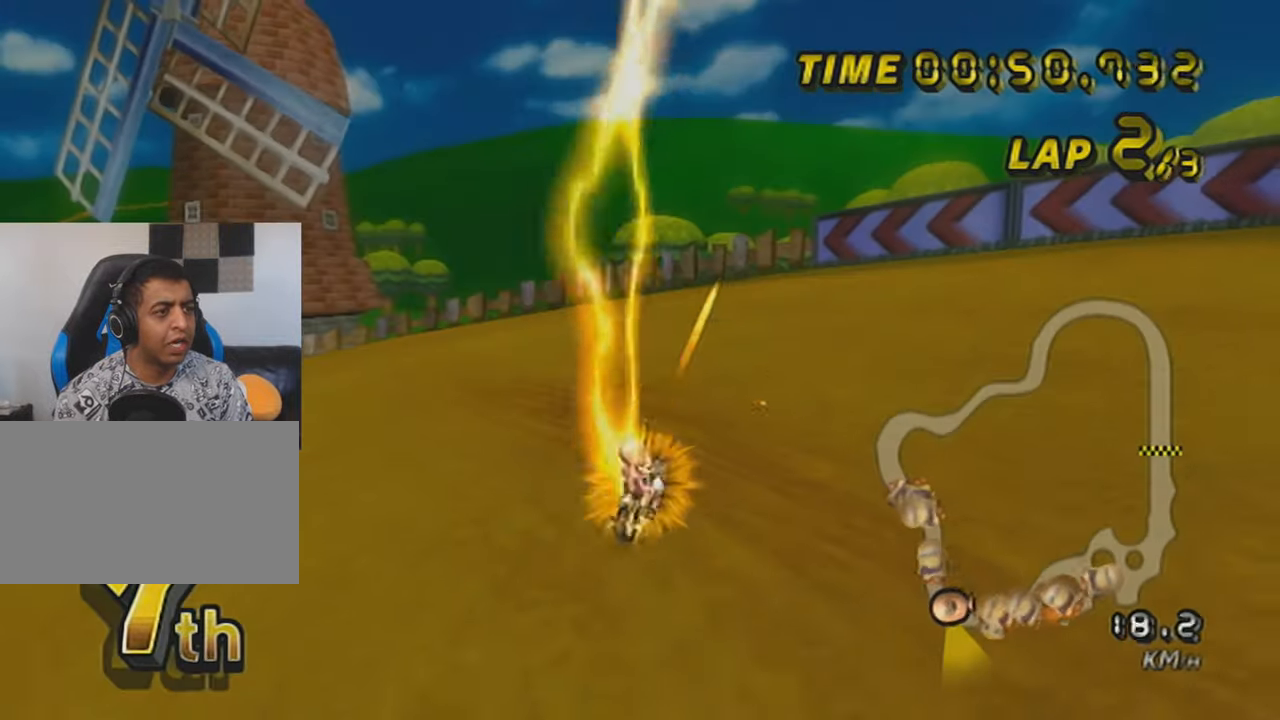
{"buttons": ["A"], "left_stick": "left", "events": []}
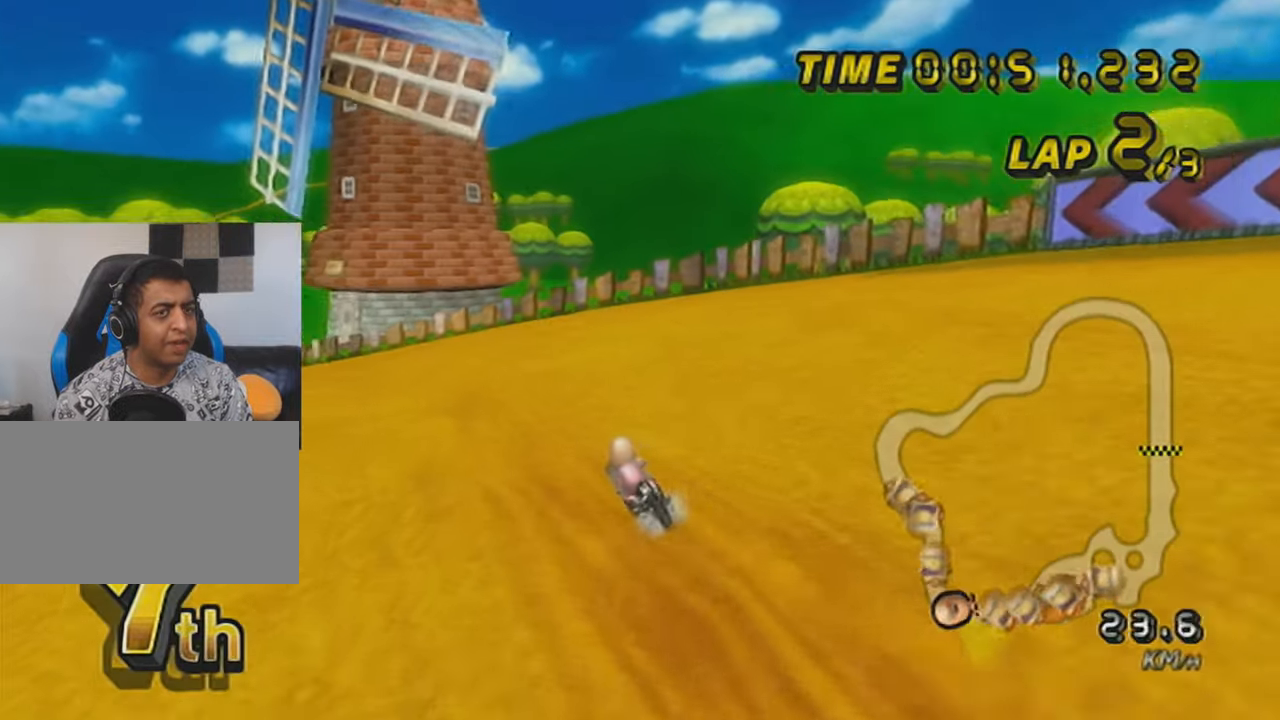
{"buttons": ["A"], "left_stick": "center", "events": [[401, "left_stick", "center"]]}
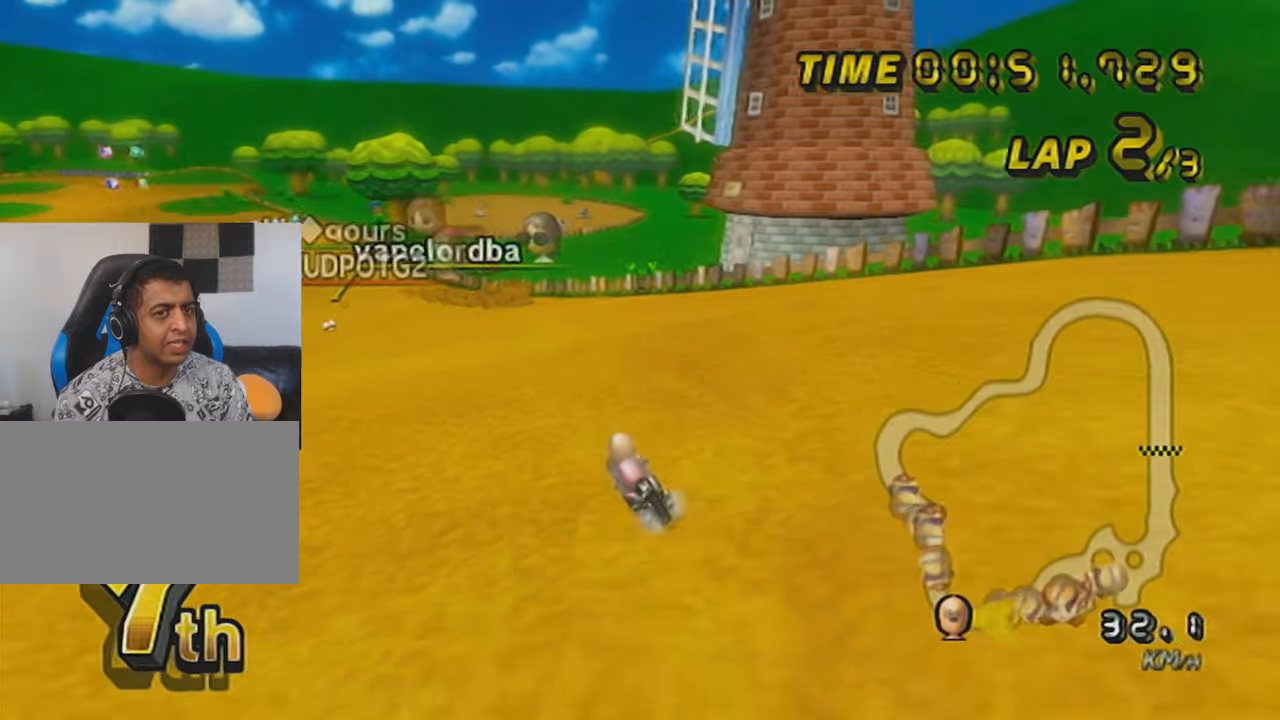
{"buttons": ["A"], "left_stick": "center", "events": [[117, "left_stick", "left"], [267, "left_stick", "center"], [367, "DPAD_UP", "down"], [467, "DPAD_UP", "up"]]}